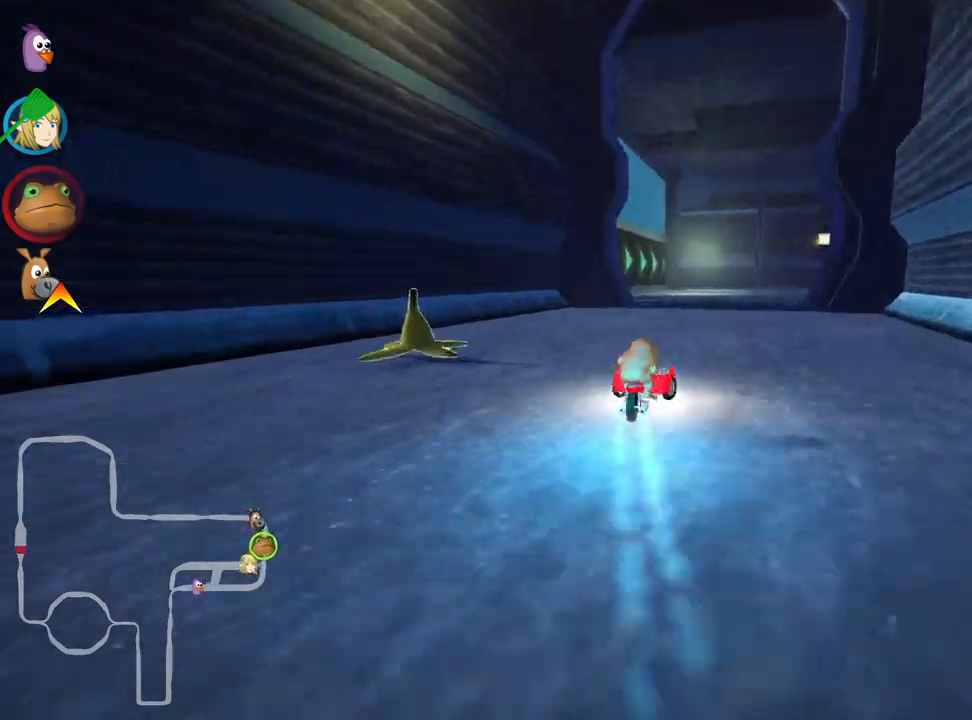
Gameplay with keyboard; each line is a JSON object with the keys held at the frame after it. "events" lists presses ("down") and releases ("up") of "down", "fire", "left", "look", "nitro", "right", "skid" and "up" between this image and that frame as [ms after this image, input, new state], when the widget could be followed in between. No other keys are recorded. Mouse input is not recorded. Key names are as the overlay labels them; some are game actions (e.g. jump) rather than physical keys.
{"keys": ["right", "skid", "up"], "events": [[233, "right", "down"]]}
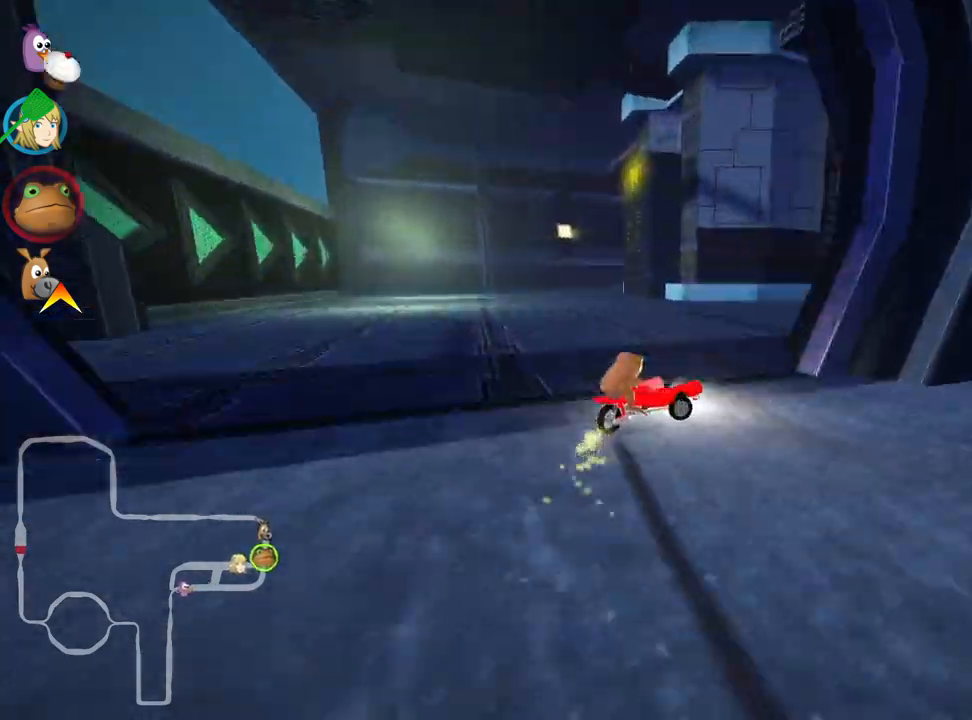
{"keys": ["up"], "events": [[50, "skid", "up"], [150, "right", "up"], [217, "nitro", "down"], [367, "nitro", "up"]]}
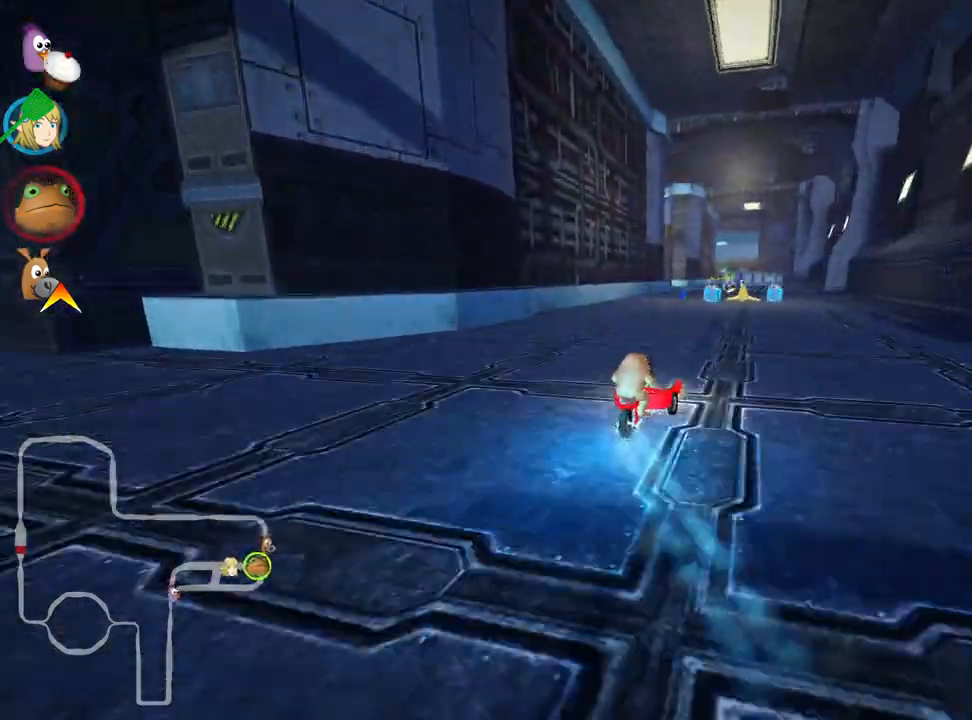
{"keys": ["right", "up"], "events": [[133, "left", "down"], [267, "left", "up"], [300, "right", "down"]]}
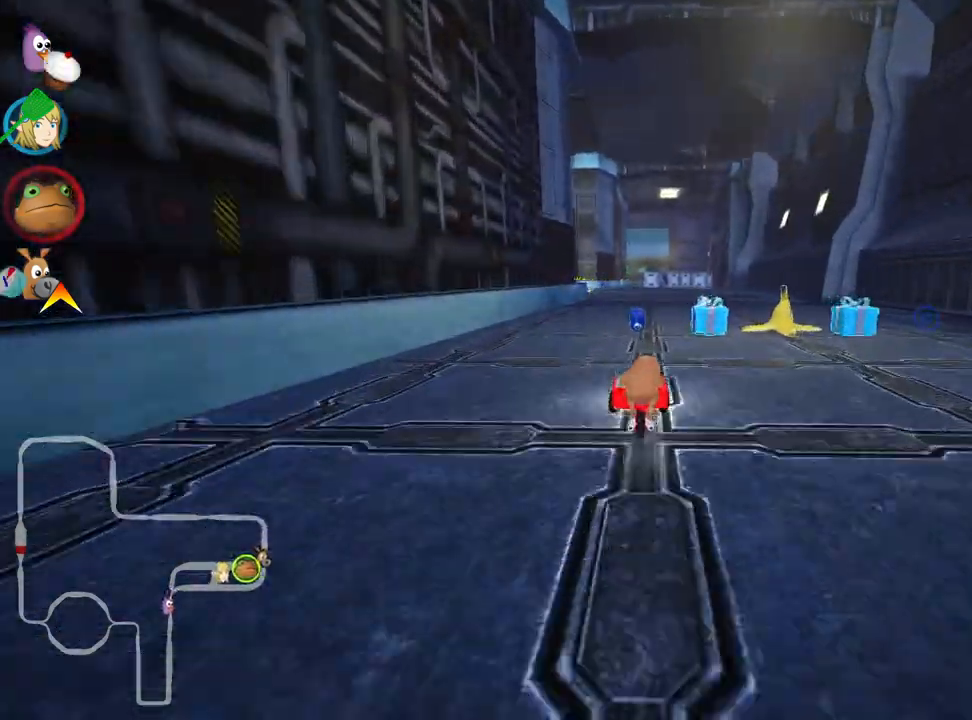
{"keys": ["skid", "up"], "events": [[83, "right", "up"], [100, "left", "down"], [117, "skid", "down"], [500, "left", "up"]]}
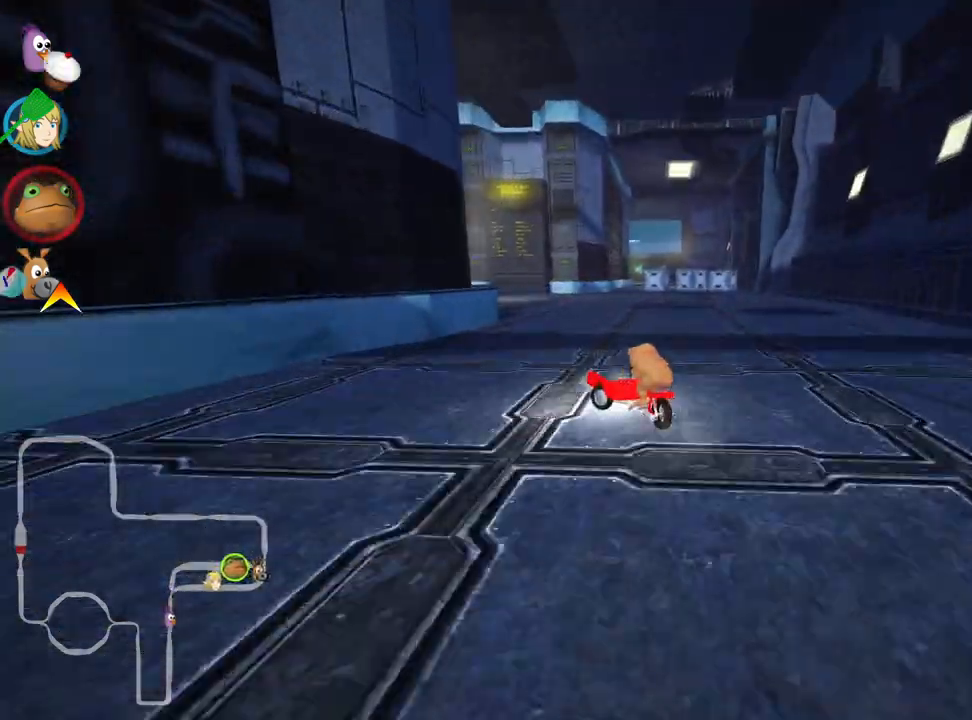
{"keys": ["right", "skid", "up"], "events": [[183, "left", "down"], [350, "left", "up"], [383, "right", "down"]]}
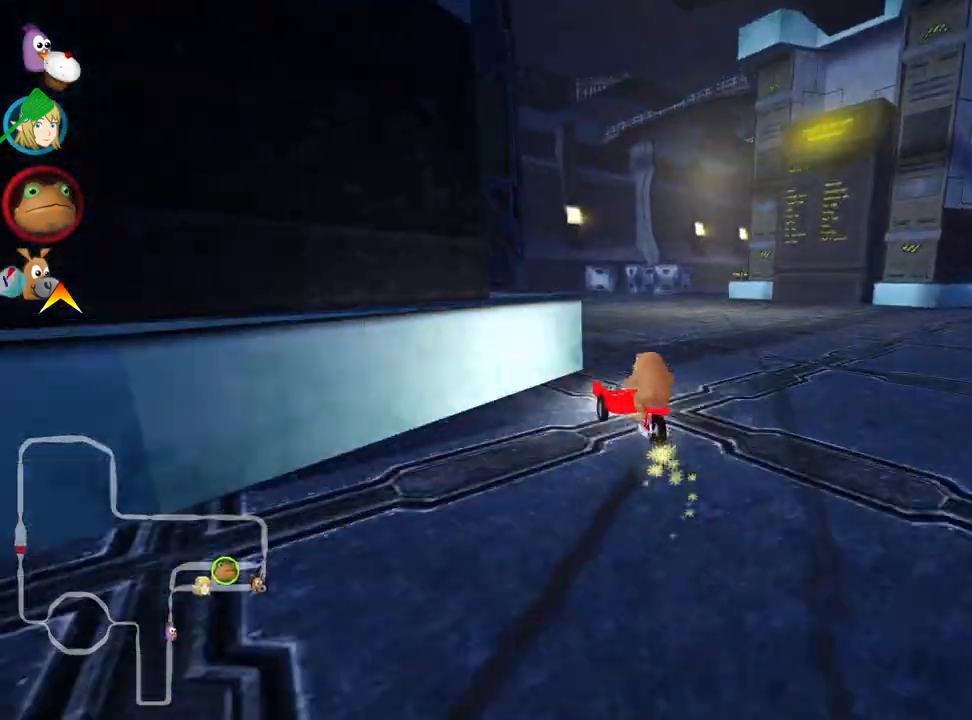
{"keys": ["up"], "events": [[267, "skid", "up"], [333, "nitro", "down"], [367, "right", "up"], [467, "nitro", "up"]]}
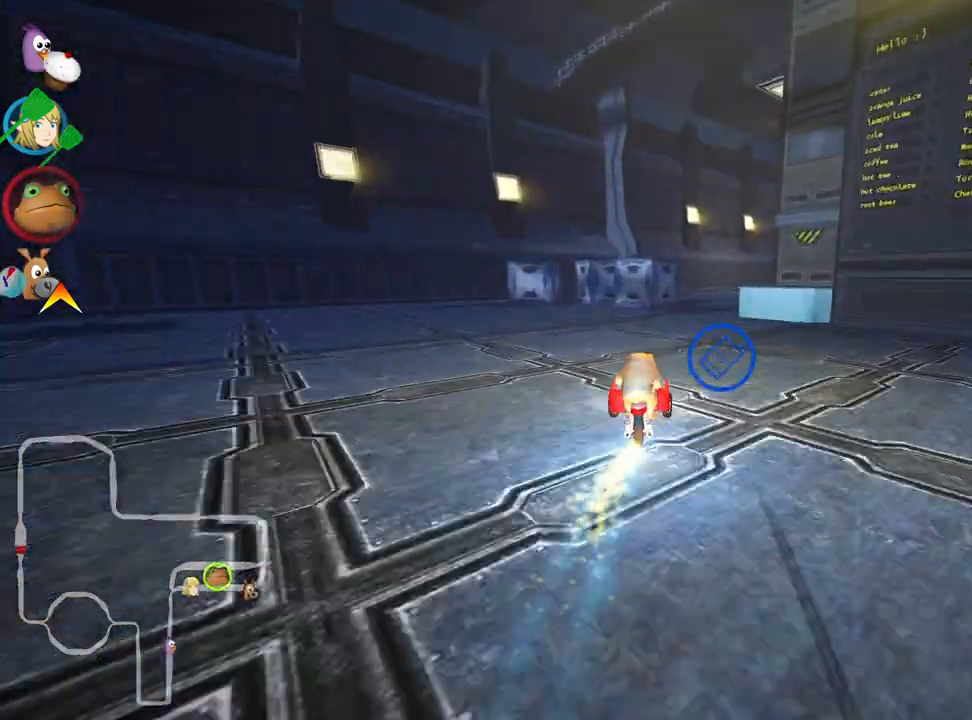
{"keys": ["right", "up"], "events": [[250, "right", "down"]]}
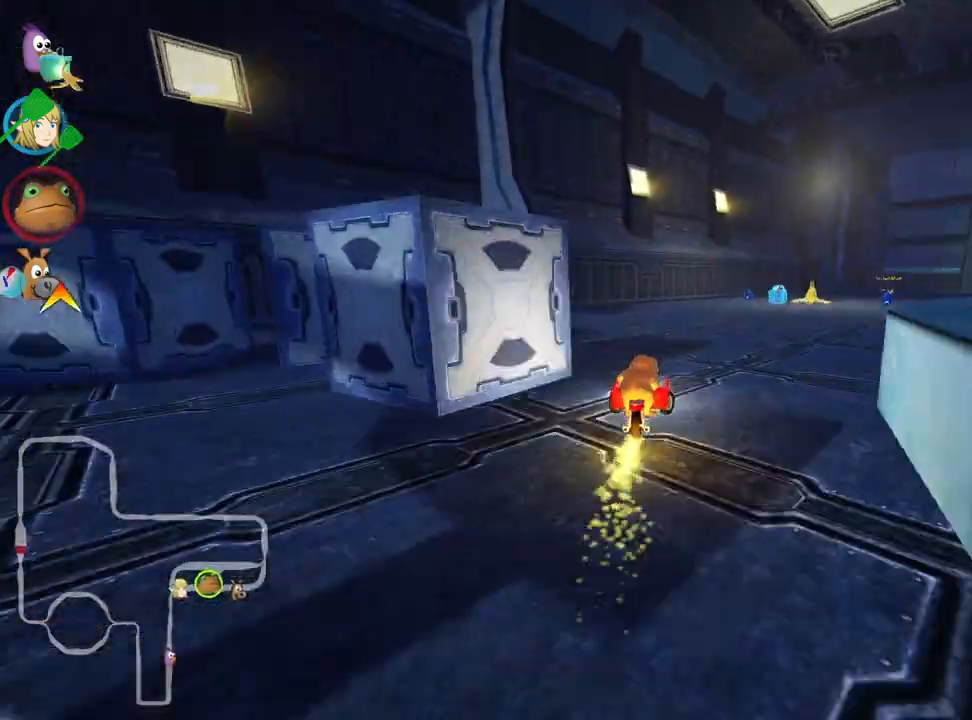
{"keys": ["right", "up"], "events": [[33, "right", "up"], [250, "right", "down"]]}
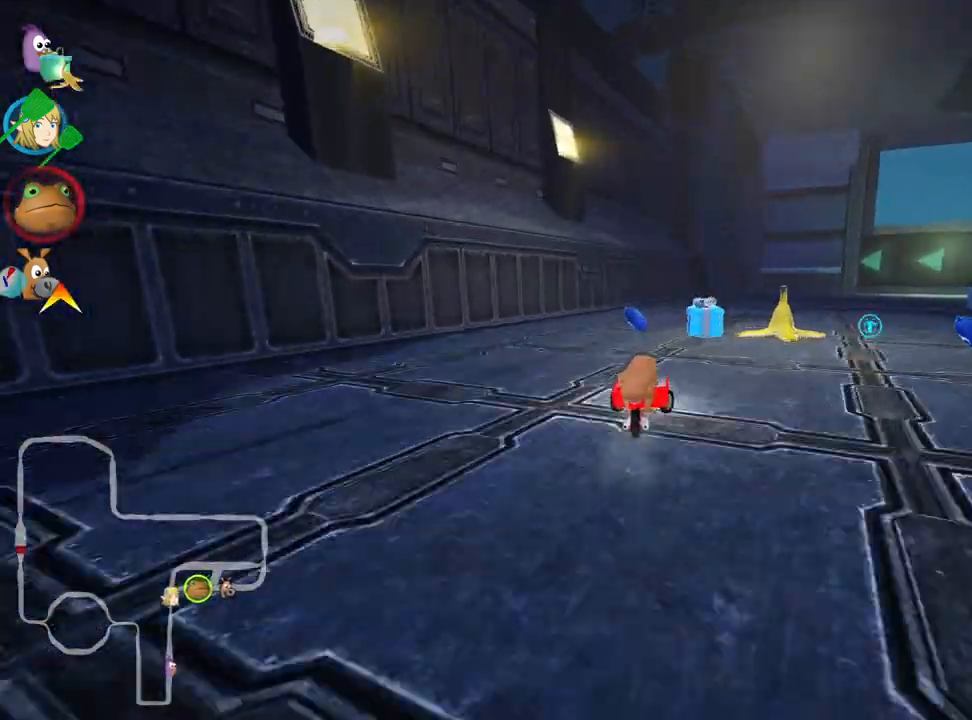
{"keys": ["left", "nitro", "skid", "up"], "events": [[67, "right", "up"], [200, "right", "down"], [383, "right", "up"], [400, "left", "down"], [417, "skid", "down"], [500, "nitro", "down"]]}
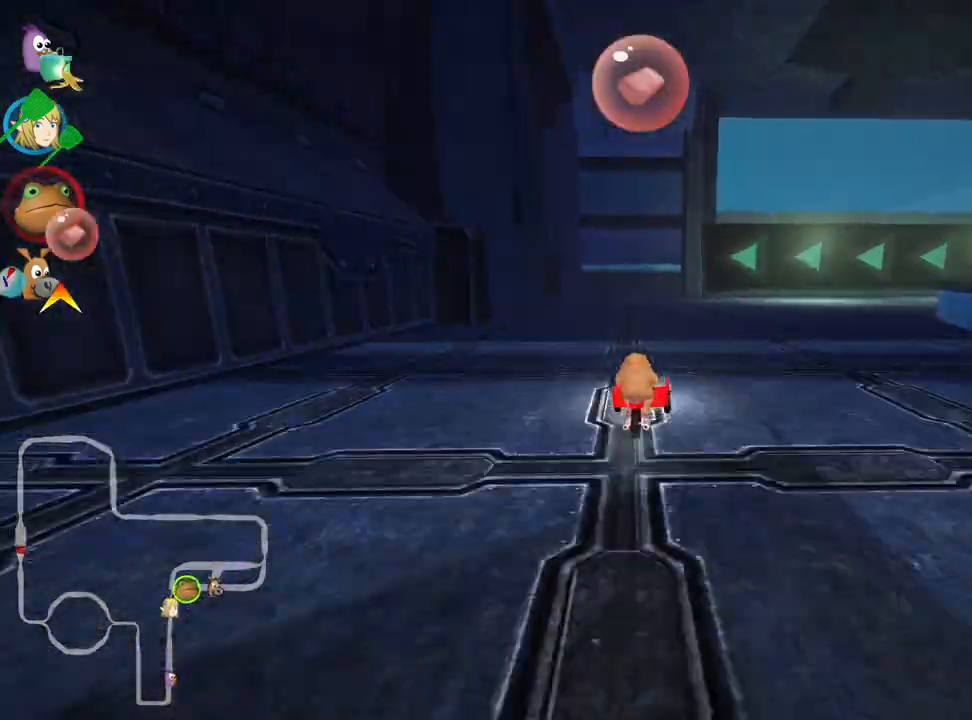
{"keys": ["left", "up"], "events": [[117, "nitro", "up"], [483, "skid", "up"]]}
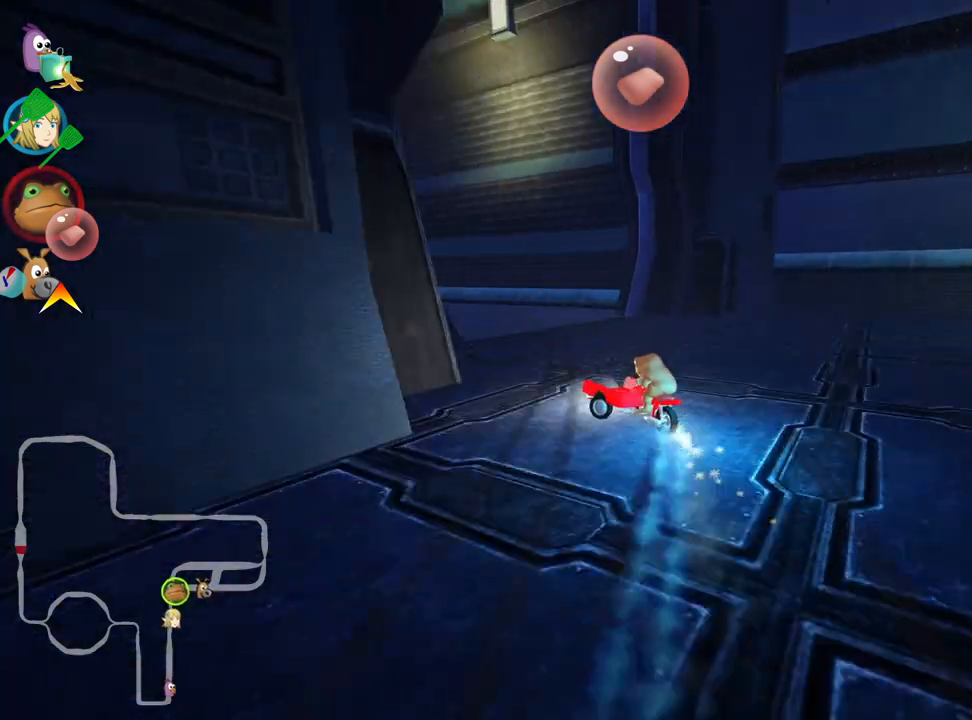
{"keys": ["left", "up"], "events": [[50, "left", "up"], [83, "fire", "down"], [83, "look", "down"], [200, "look", "up"], [233, "fire", "up"], [300, "left", "down"]]}
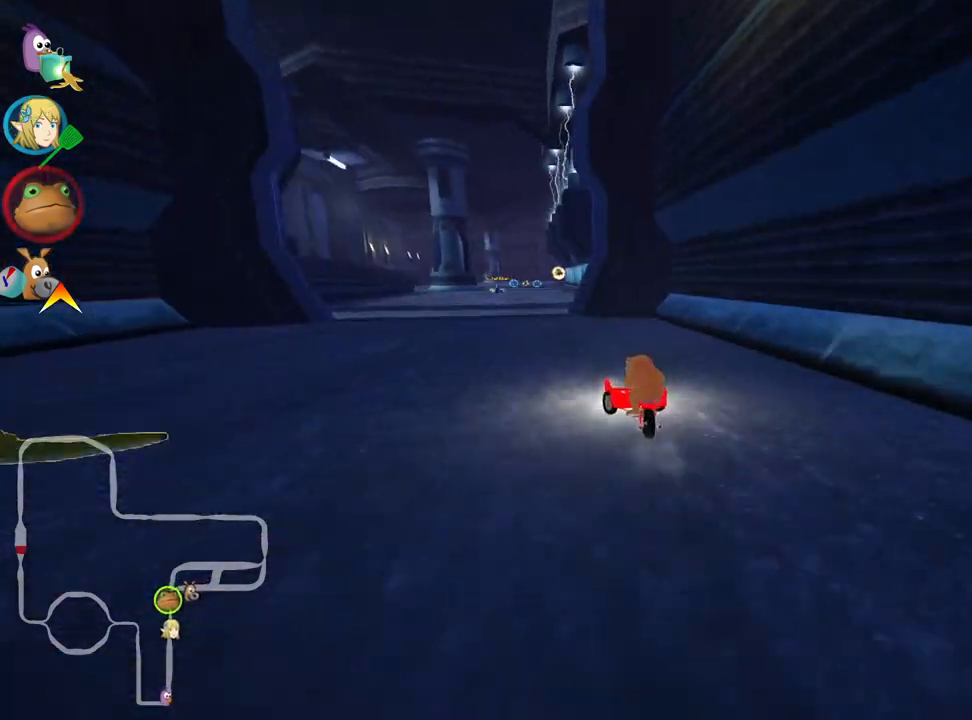
{"keys": ["skid", "up"], "events": [[100, "nitro", "down"], [167, "left", "up"], [200, "nitro", "up"], [233, "skid", "down"], [283, "right", "down"], [483, "right", "up"]]}
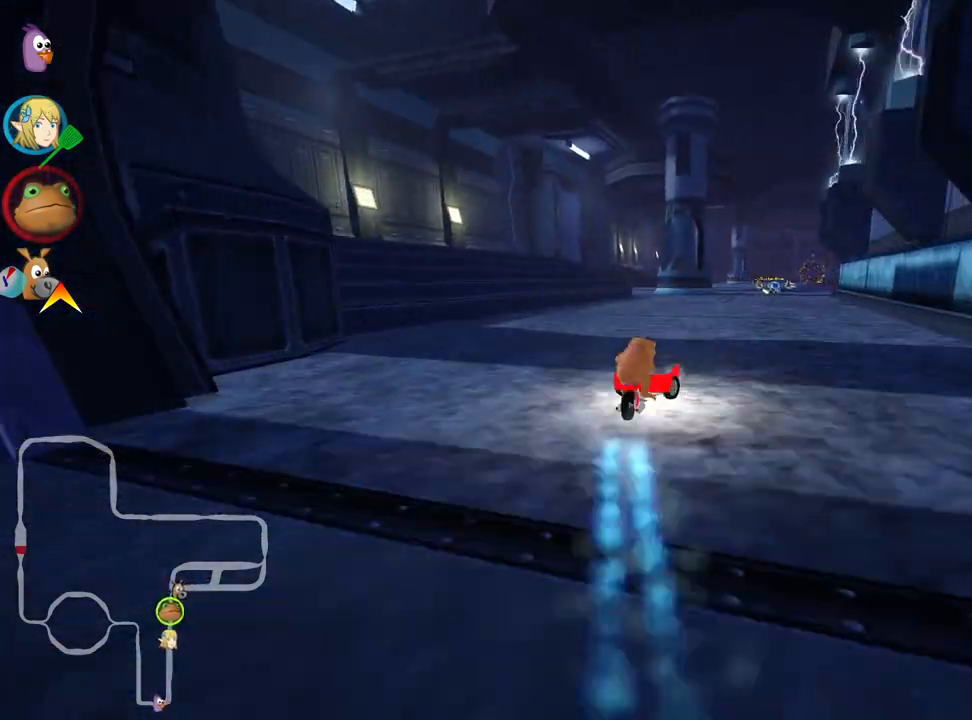
{"keys": ["left", "skid", "up"], "events": [[50, "left", "down"]]}
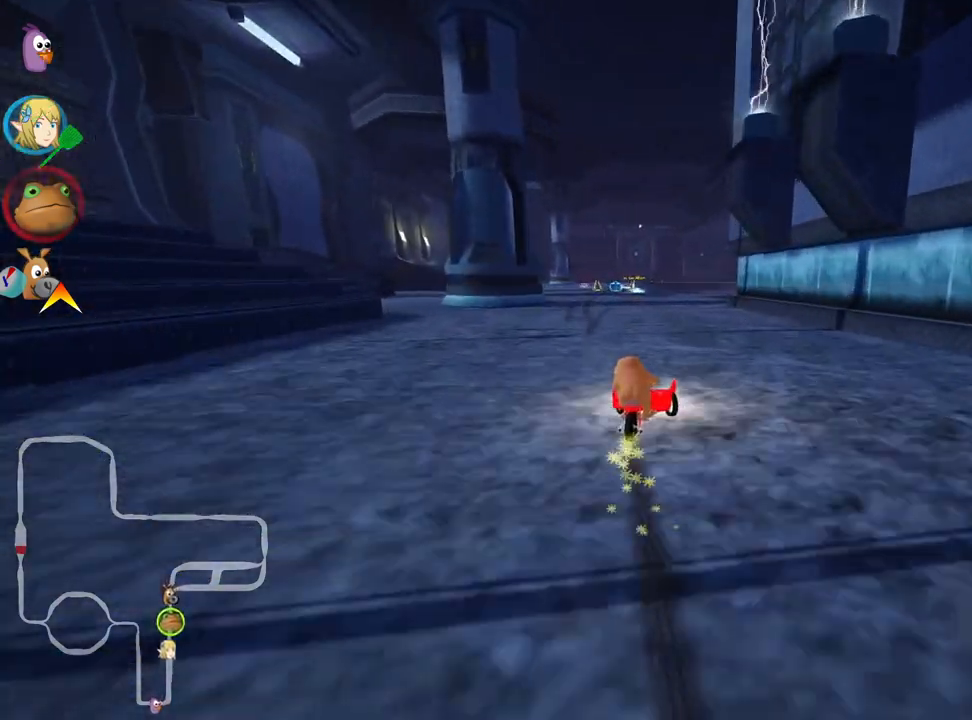
{"keys": ["left", "up"], "events": [[317, "nitro", "down"], [333, "skid", "up"], [467, "nitro", "up"]]}
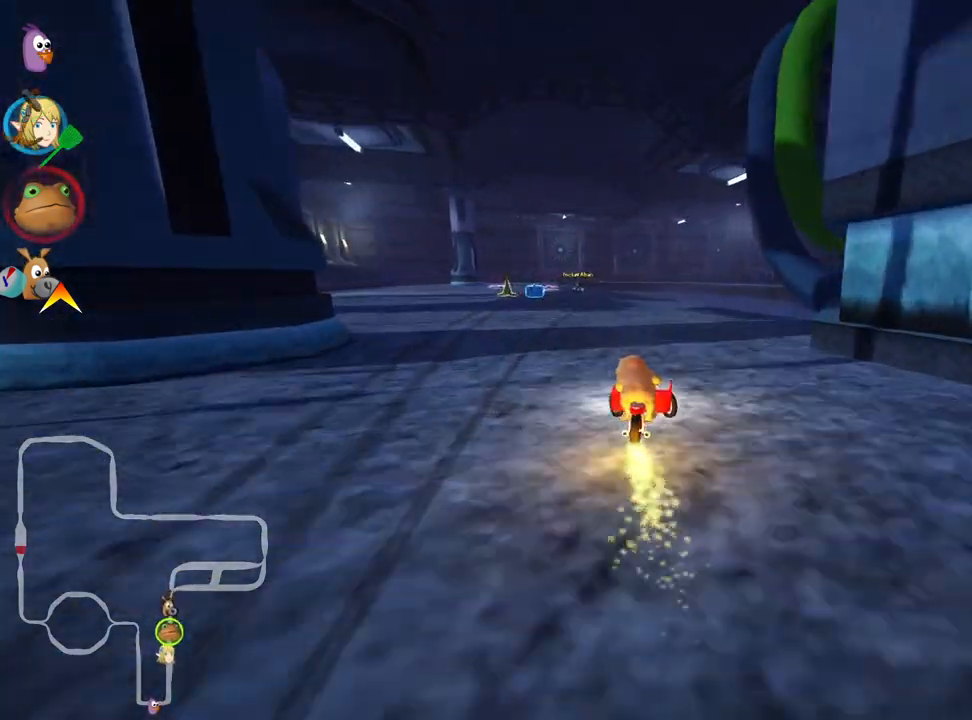
{"keys": ["right", "up"], "events": [[83, "left", "up"], [433, "right", "down"]]}
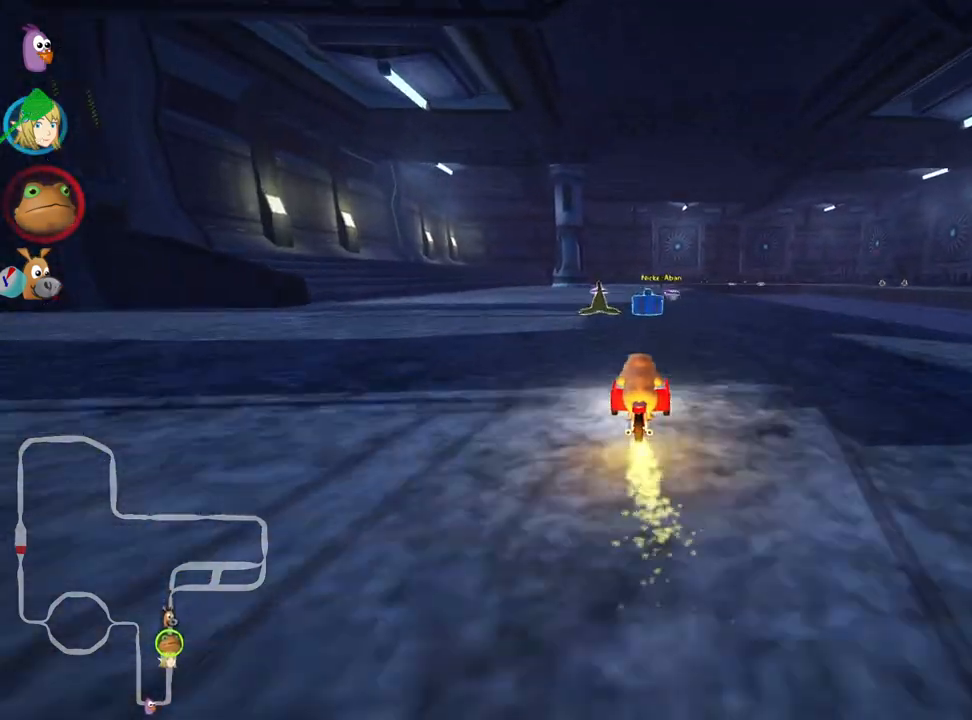
{"keys": ["fire", "left", "up"], "events": [[50, "right", "up"], [150, "left", "down"], [433, "fire", "down"]]}
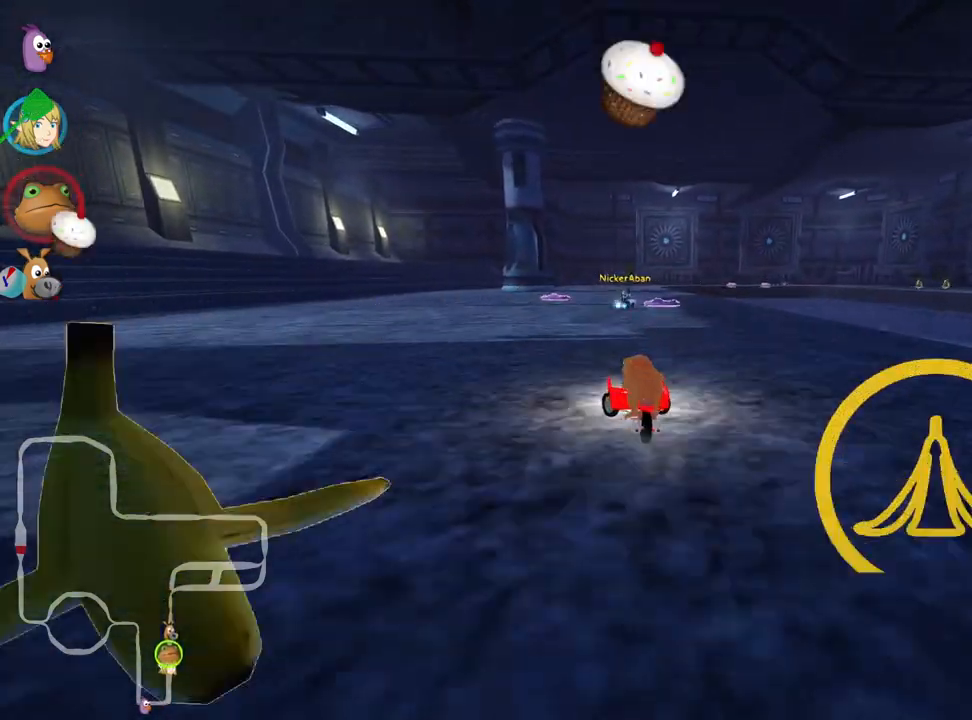
{"keys": ["left", "skid", "up"], "events": [[50, "fire", "up"], [67, "left", "up"], [300, "skid", "down"], [317, "right", "down"], [417, "left", "down"], [483, "right", "up"]]}
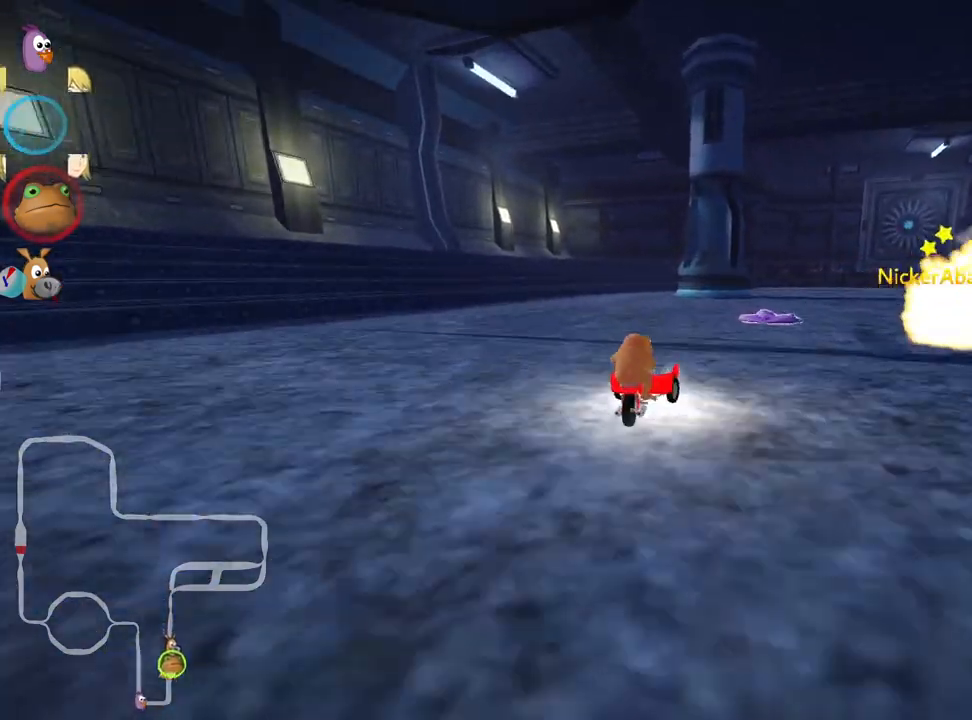
{"keys": ["left", "skid", "up"], "events": [[167, "right", "down"], [233, "left", "up"], [350, "left", "down"], [433, "right", "up"]]}
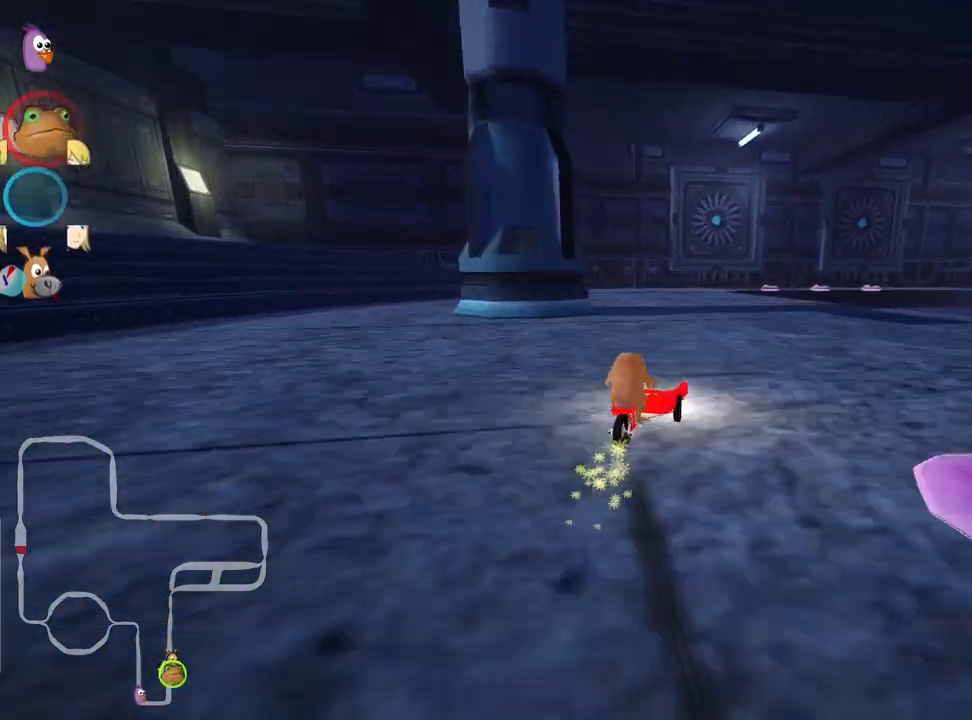
{"keys": ["right", "skid", "up"], "events": [[417, "right", "down"], [500, "left", "up"]]}
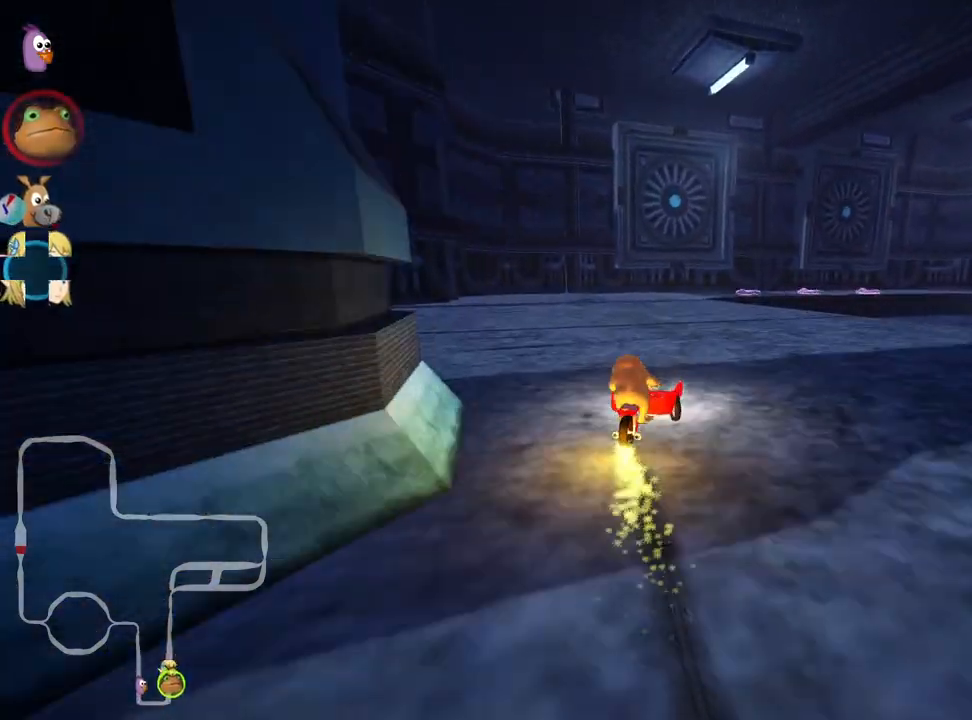
{"keys": ["left", "skid", "up"], "events": [[100, "left", "down"], [167, "right", "up"]]}
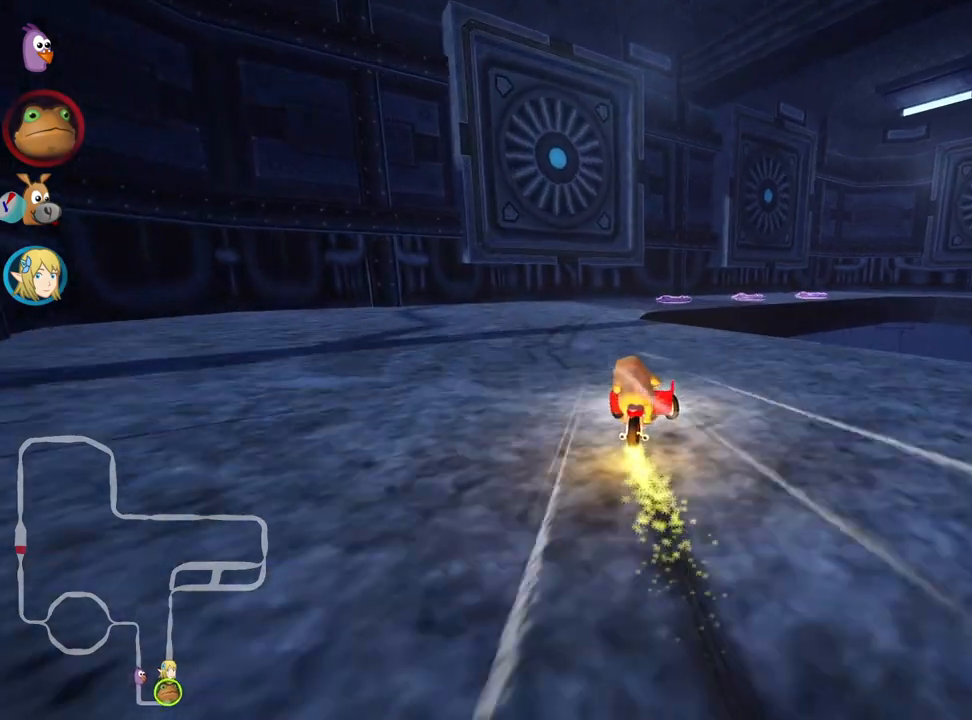
{"keys": ["skid", "up"], "events": [[333, "left", "up"]]}
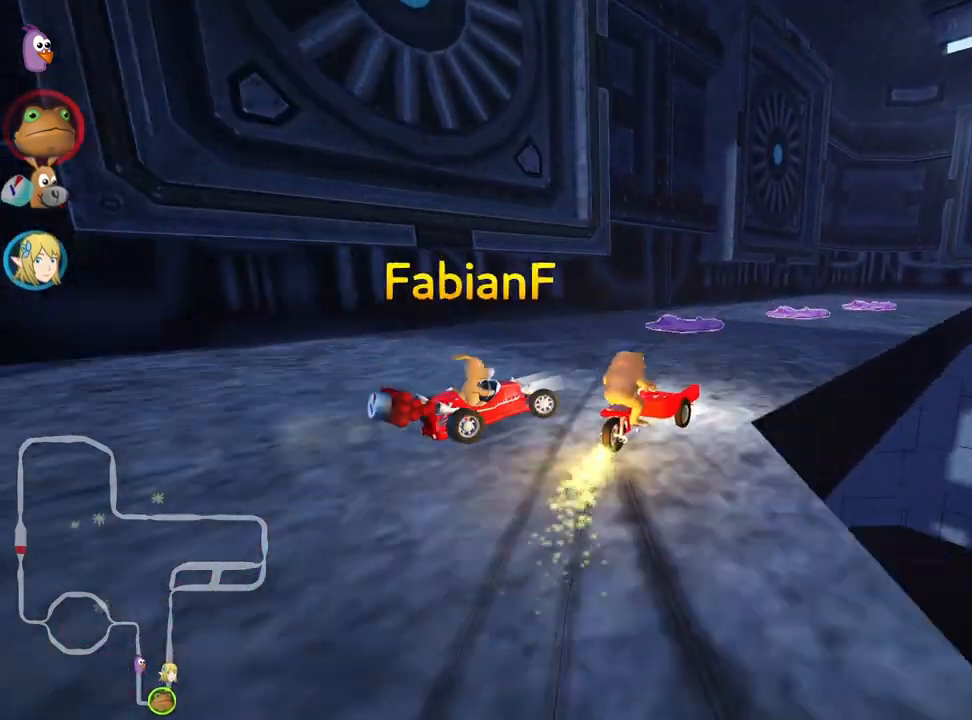
{"keys": ["right", "skid", "up"], "events": [[150, "right", "down"]]}
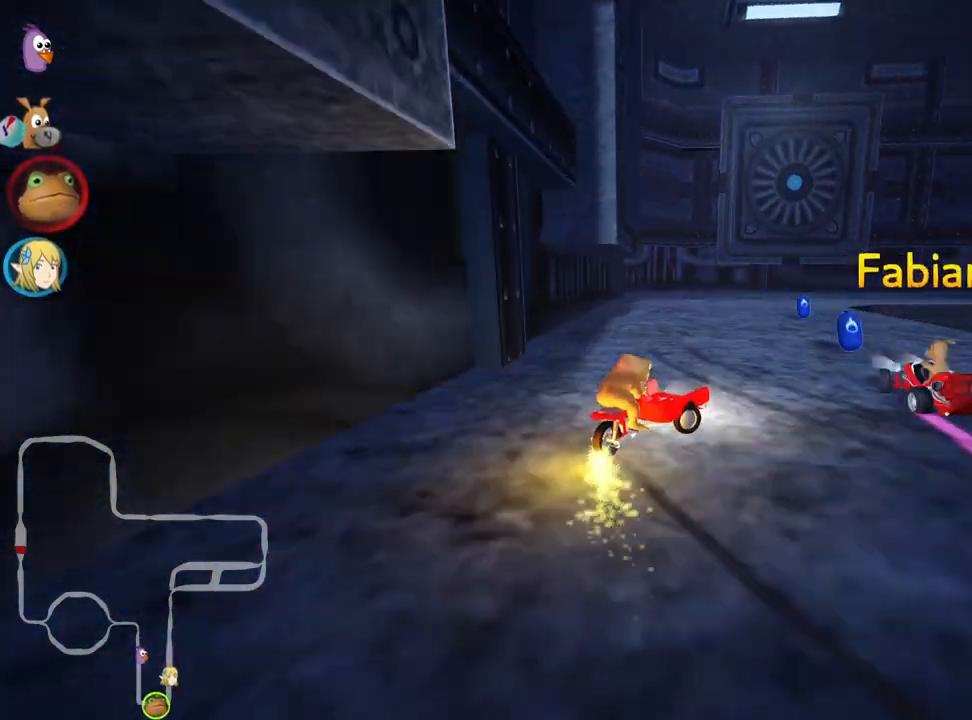
{"keys": ["right", "up"], "events": [[83, "skid", "up"], [150, "right", "up"], [417, "right", "down"]]}
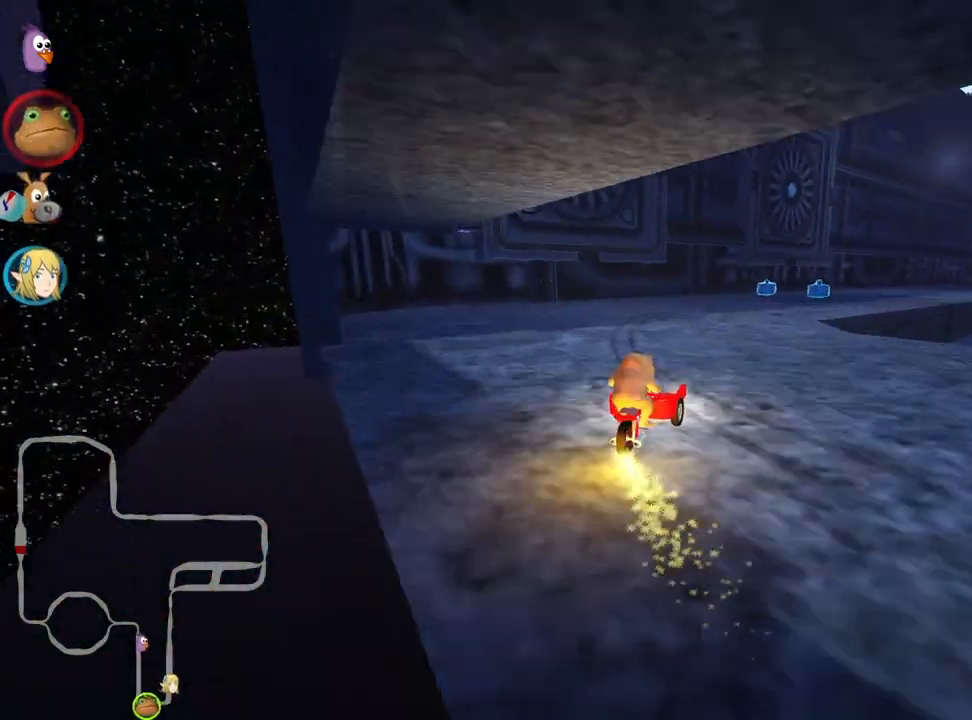
{"keys": ["up"], "events": [[233, "right", "up"]]}
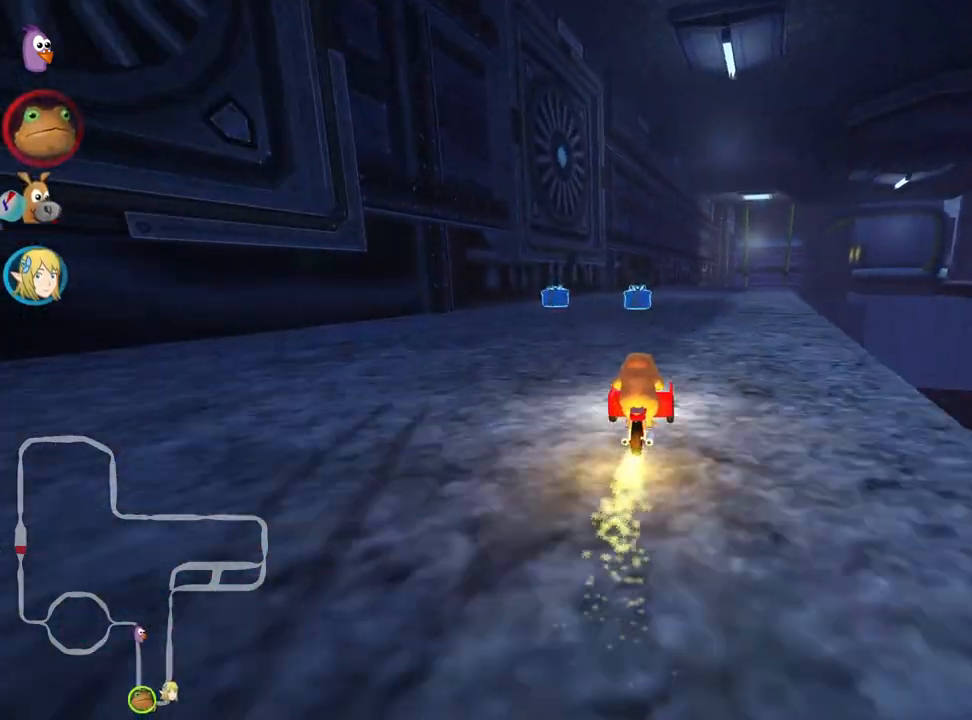
{"keys": ["right", "up"], "events": [[167, "left", "down"], [317, "left", "up"], [367, "right", "down"]]}
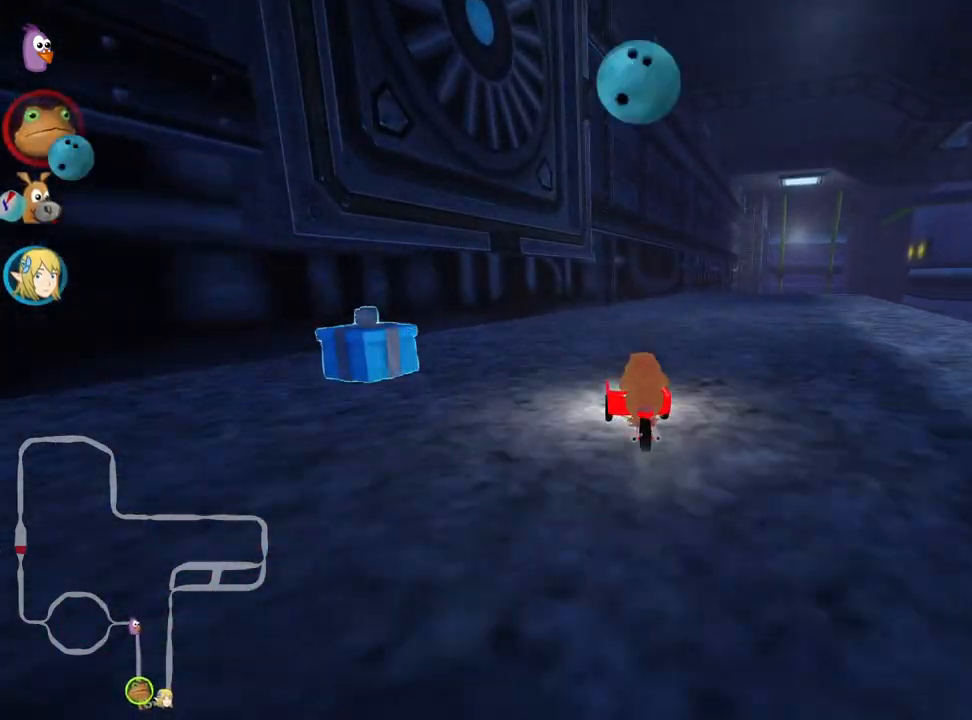
{"keys": ["up"], "events": [[383, "right", "up"]]}
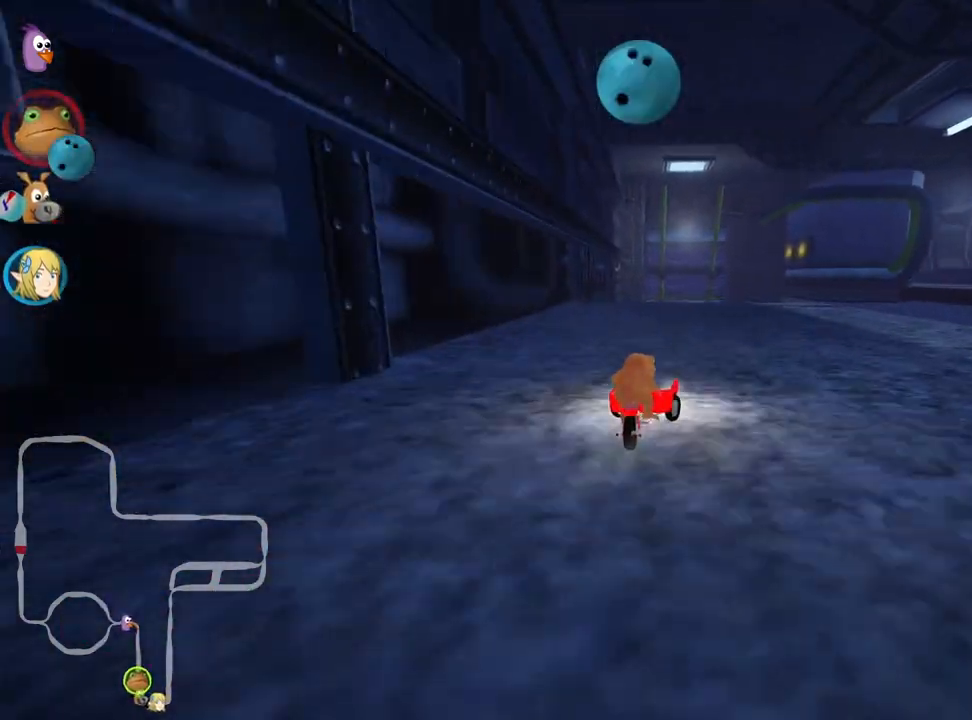
{"keys": ["up"], "events": [[17, "look", "down"], [33, "fire", "down"], [133, "look", "up"], [150, "fire", "up"], [183, "left", "down"], [367, "left", "up"]]}
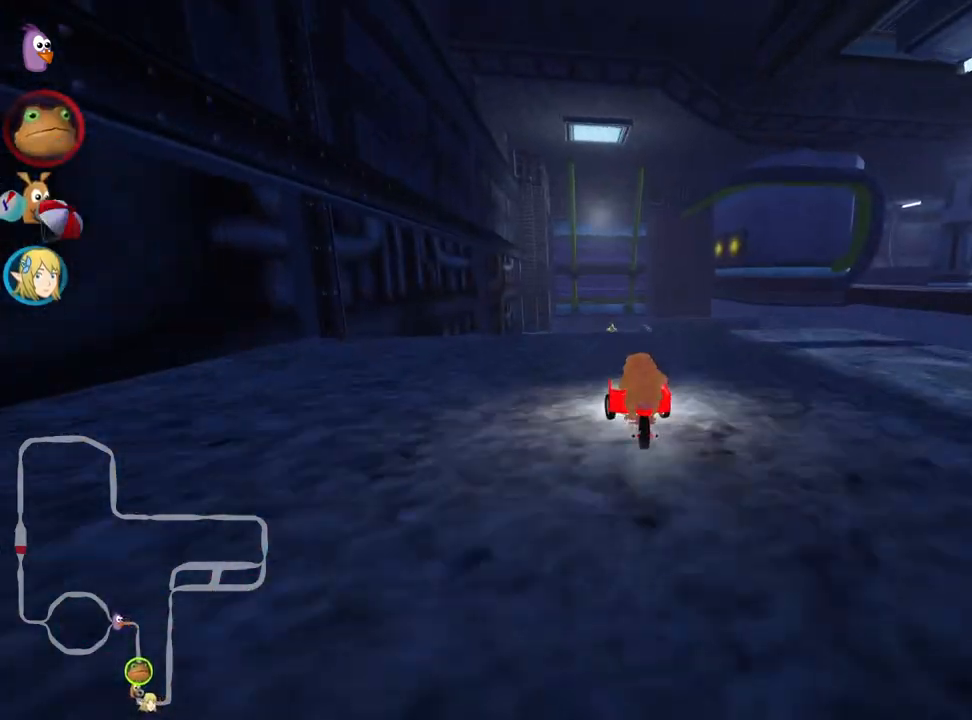
{"keys": ["up"], "events": []}
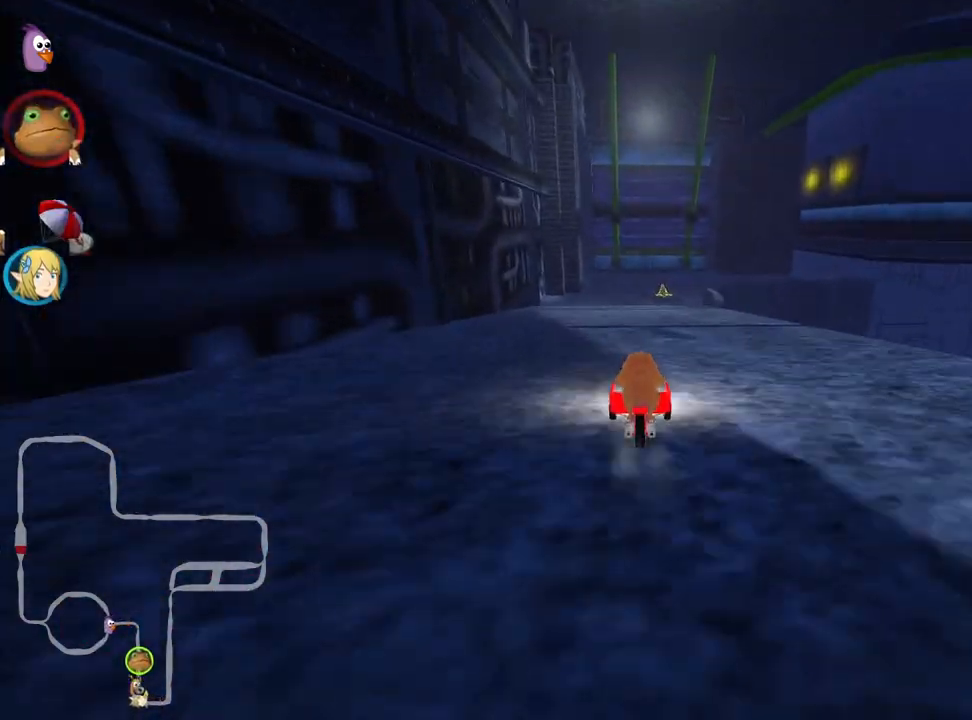
{"keys": ["up"], "events": [[167, "left", "down"], [317, "left", "up"]]}